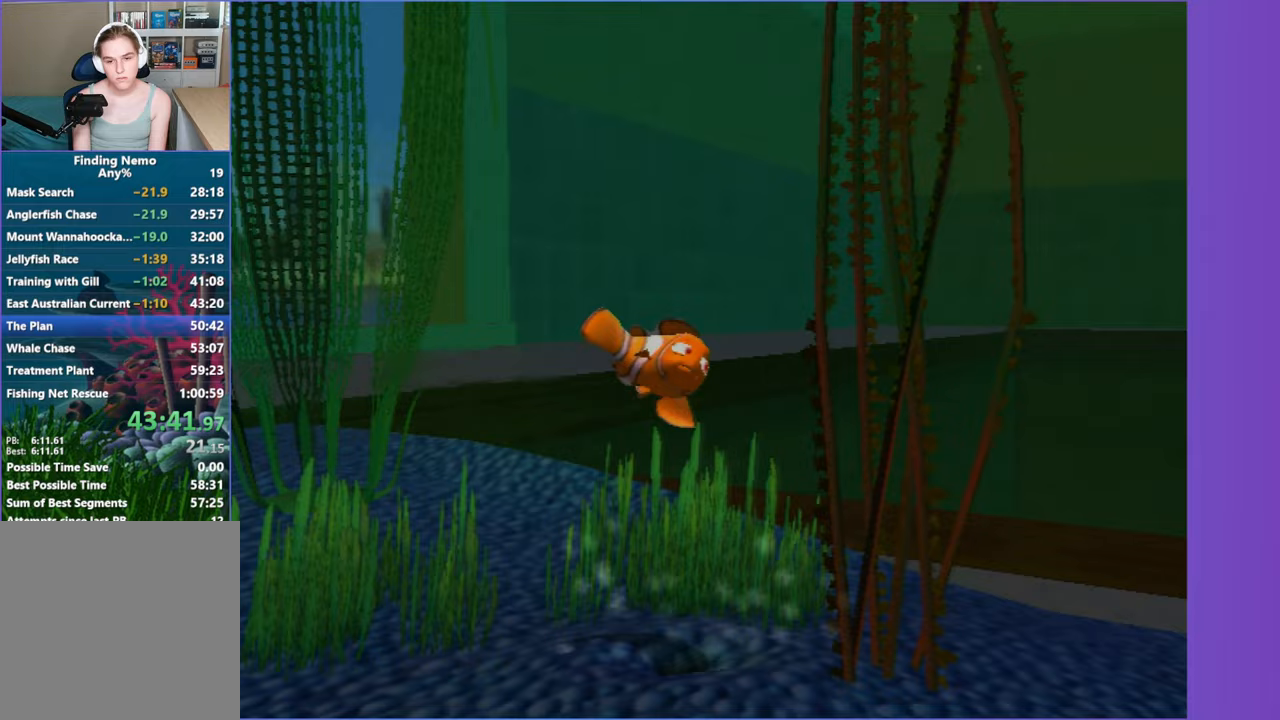
Gameplay with a controller (Xbox layout); each line is a JSON object with the inputs held at the frame after it (dt_ms = milliseconds from this image to that frame). "button_events" lists button changes between this image and that frame as [ms after this image, input, new state], when the widget could be followed in between (sticks are given only as held states). Not read: L3 R3.
{"dt_ms": 500, "buttons": [], "left_stick": "up", "right_stick": "center", "button_events": []}
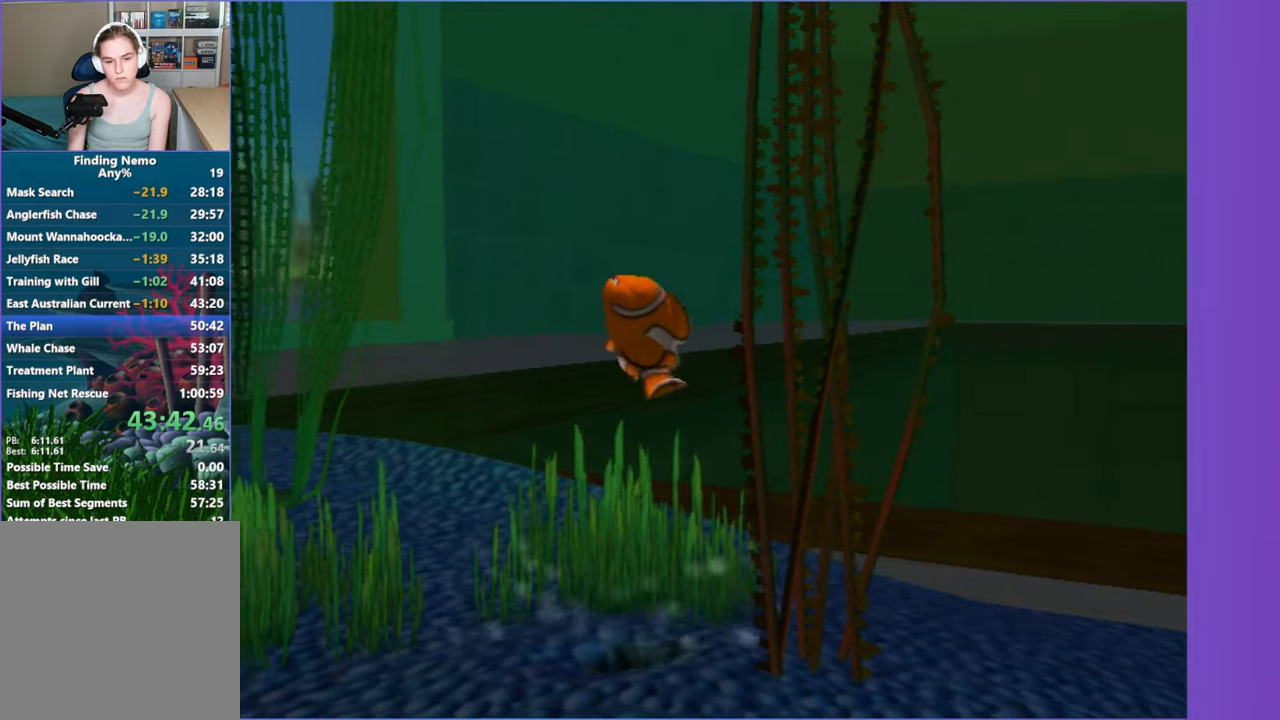
{"dt_ms": 500, "buttons": [], "left_stick": "up", "right_stick": "center", "button_events": []}
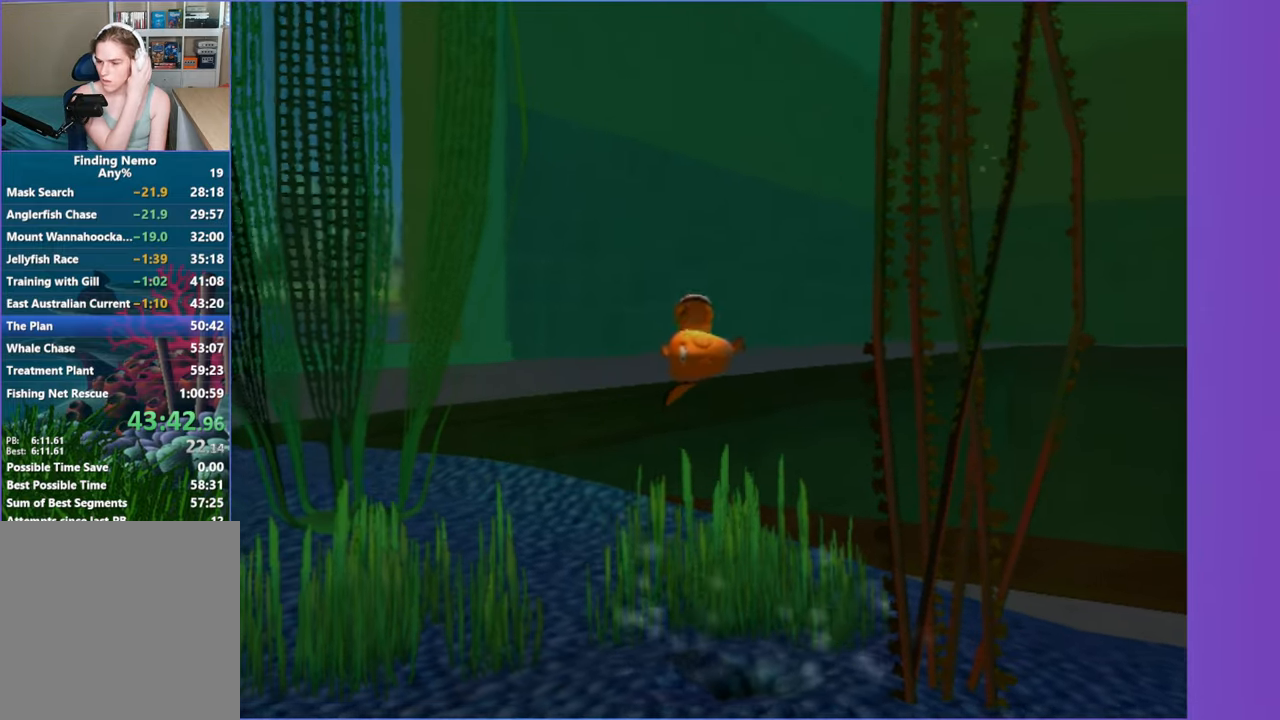
{"dt_ms": 500, "buttons": [], "left_stick": "up", "right_stick": "center", "button_events": []}
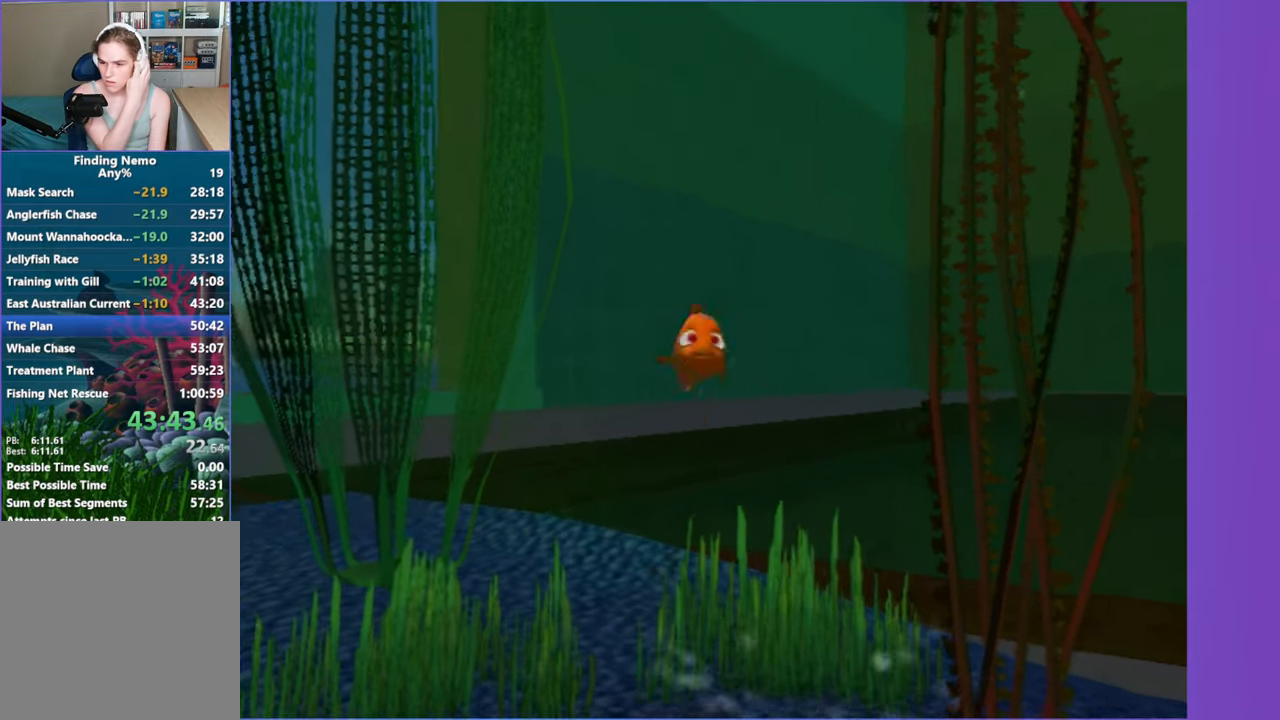
{"dt_ms": 500, "buttons": [], "left_stick": "up-right", "right_stick": "center", "button_events": []}
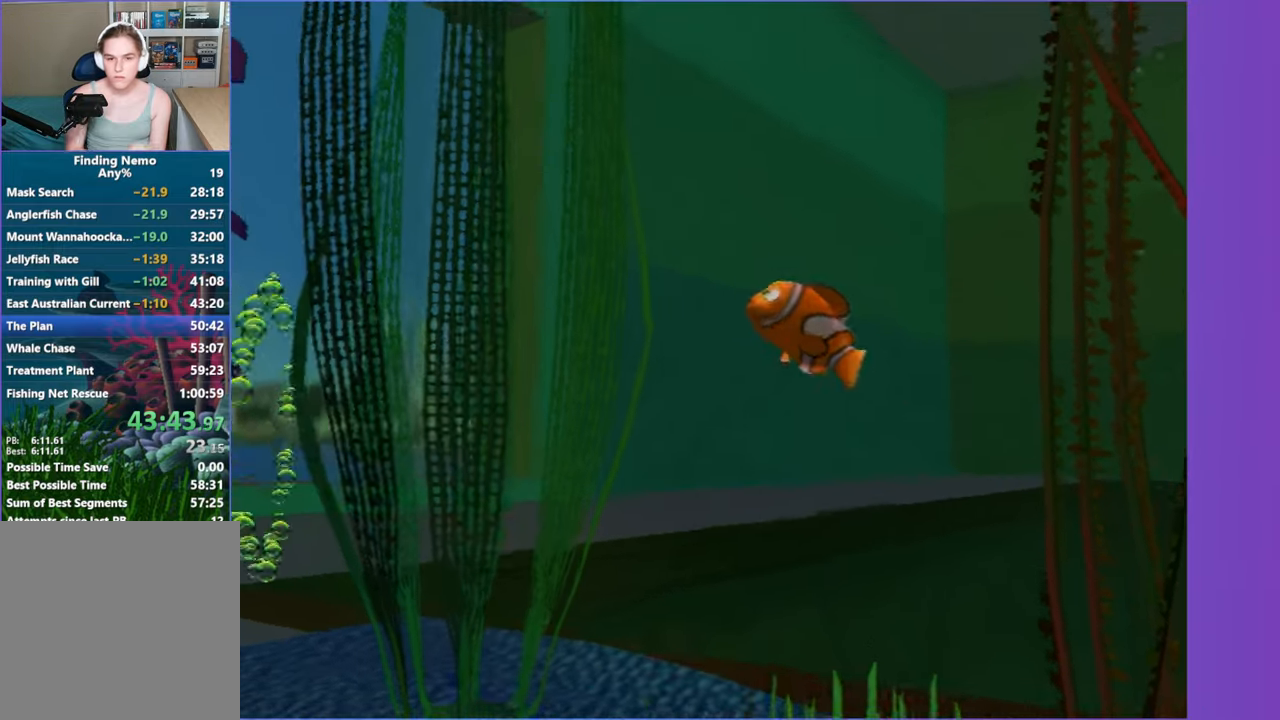
{"dt_ms": 500, "buttons": [], "left_stick": "up", "right_stick": "center", "button_events": []}
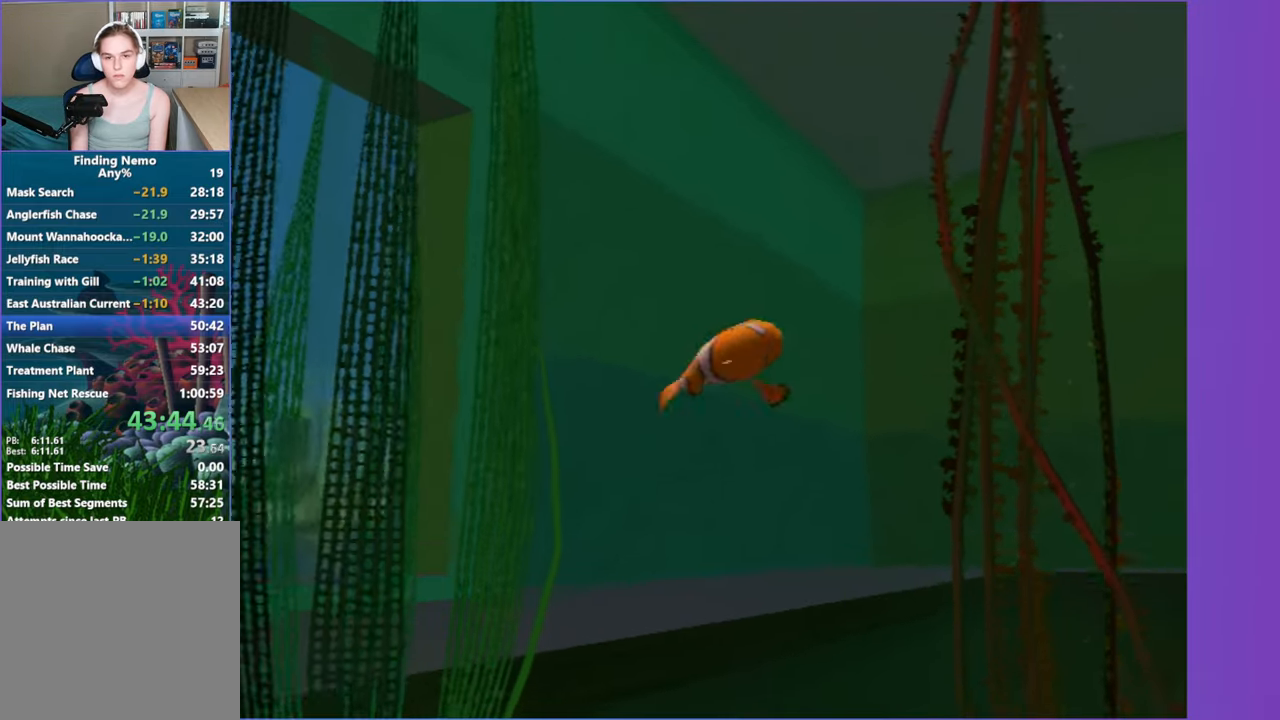
{"dt_ms": 500, "buttons": [], "left_stick": "up", "right_stick": "center", "button_events": []}
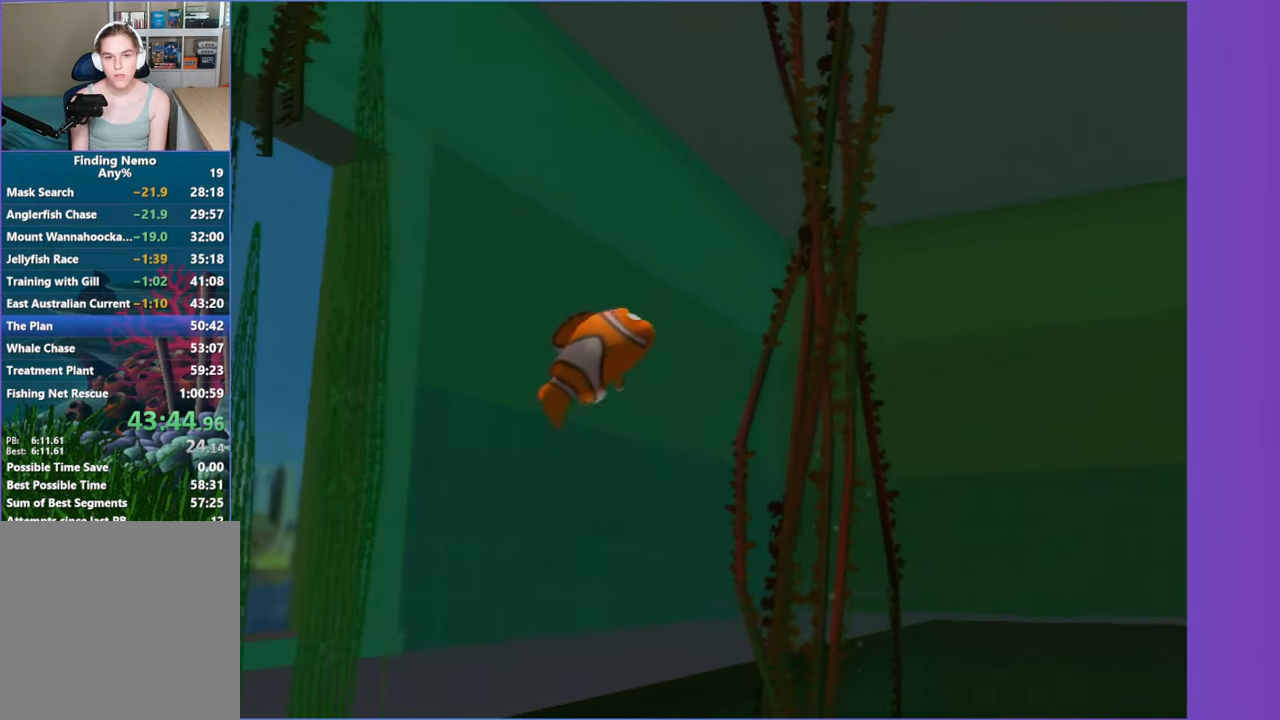
{"dt_ms": 500, "buttons": [], "left_stick": "up", "right_stick": "center", "button_events": []}
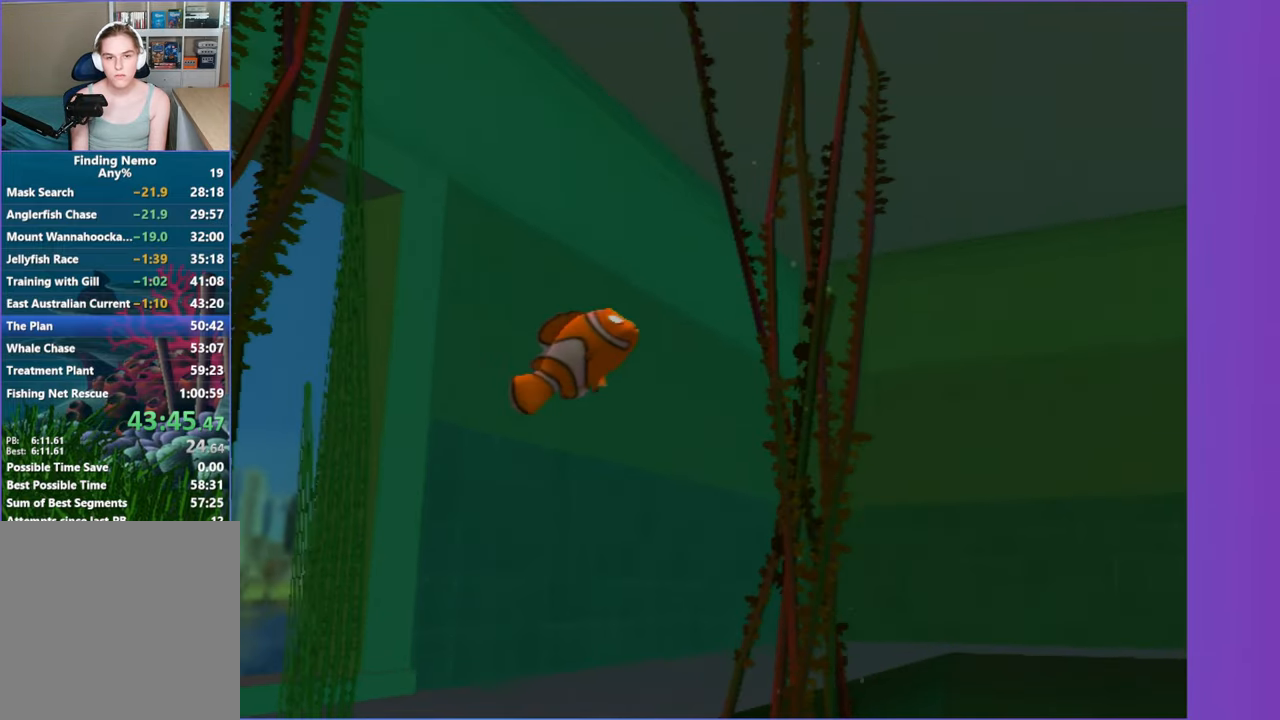
{"dt_ms": 500, "buttons": [], "left_stick": "up", "right_stick": "center", "button_events": []}
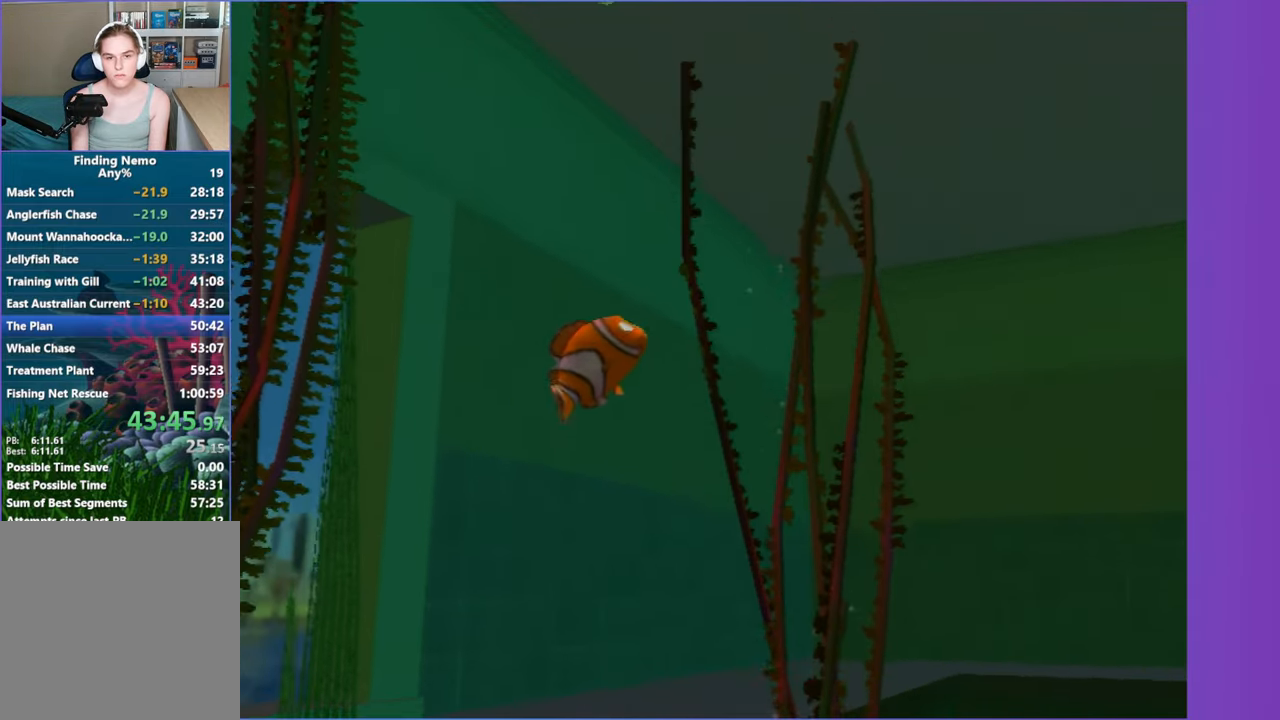
{"dt_ms": 500, "buttons": [], "left_stick": "up-right", "right_stick": "center", "button_events": []}
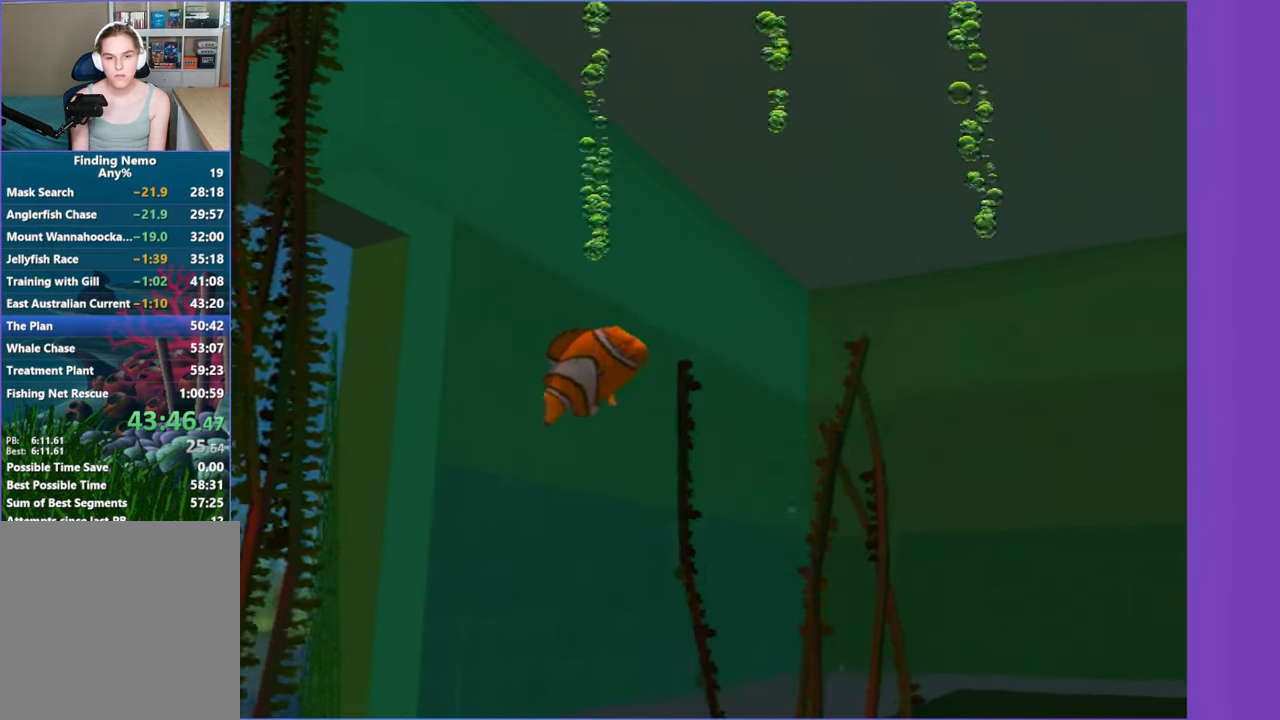
{"dt_ms": 1000, "buttons": [], "left_stick": "down", "right_stick": "center", "button_events": []}
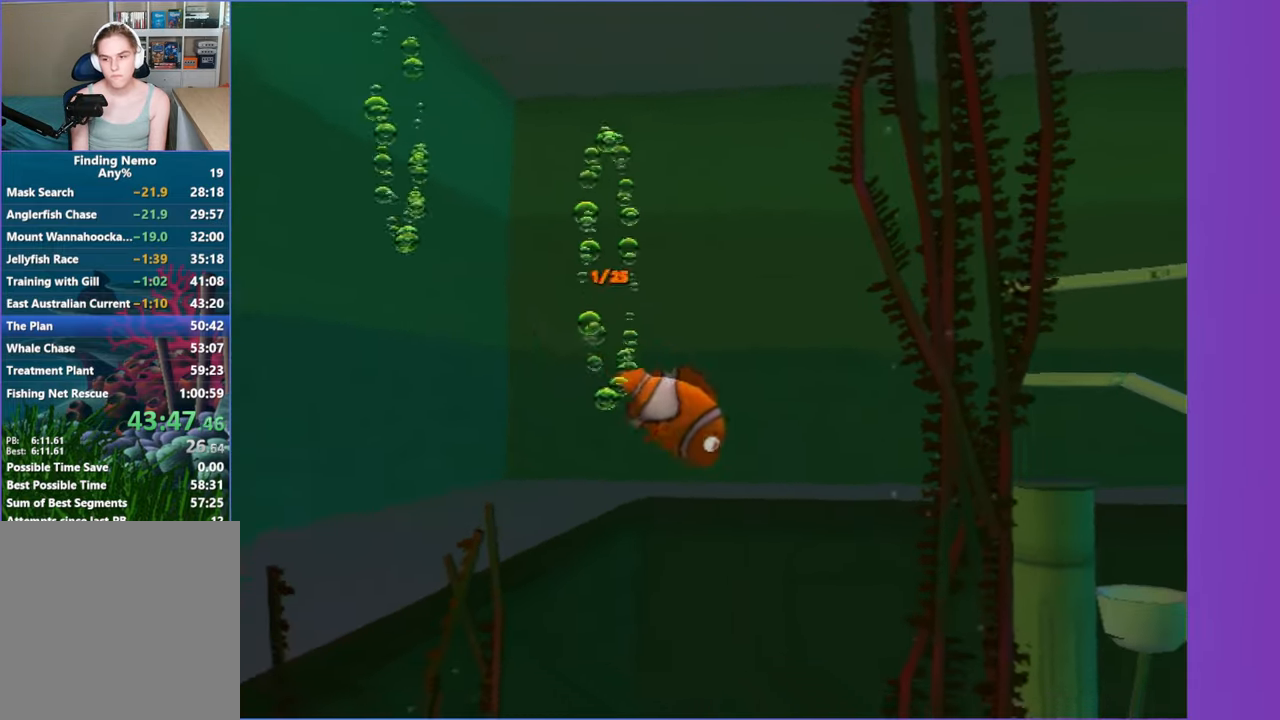
{"dt_ms": 500, "buttons": [], "left_stick": "down", "right_stick": "center", "button_events": []}
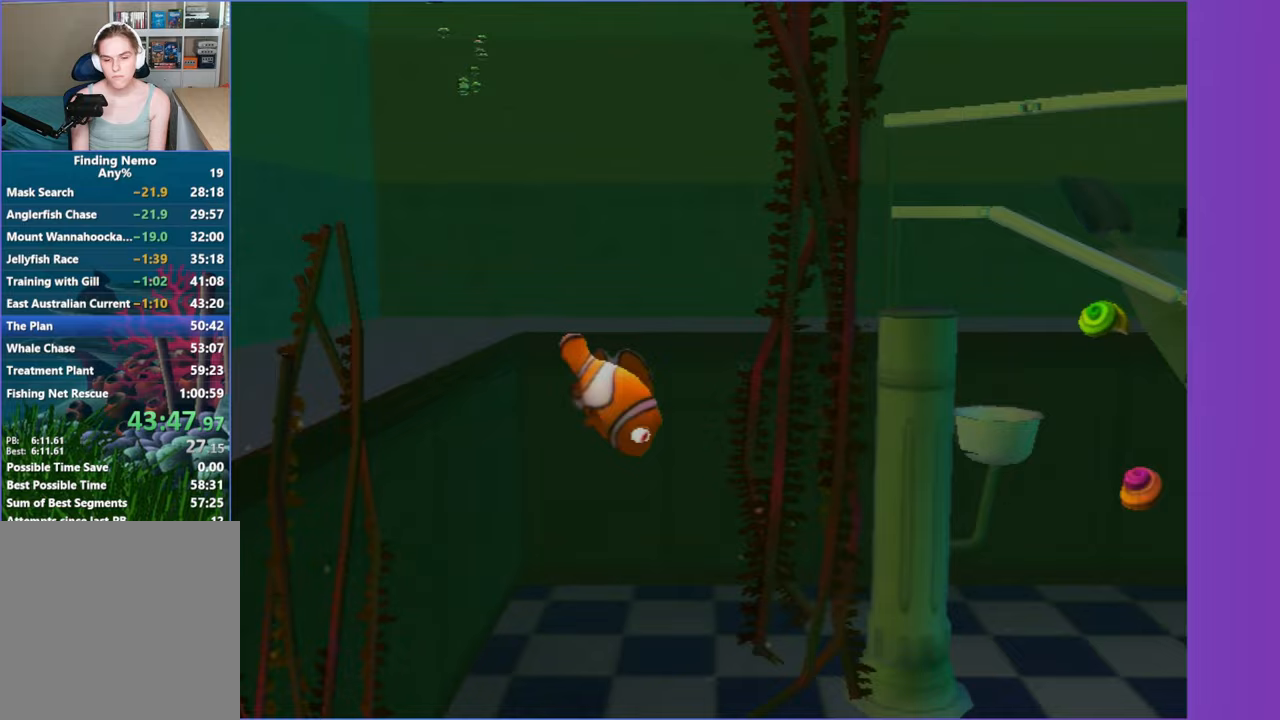
{"dt_ms": 500, "buttons": [], "left_stick": "down-right", "right_stick": "center", "button_events": []}
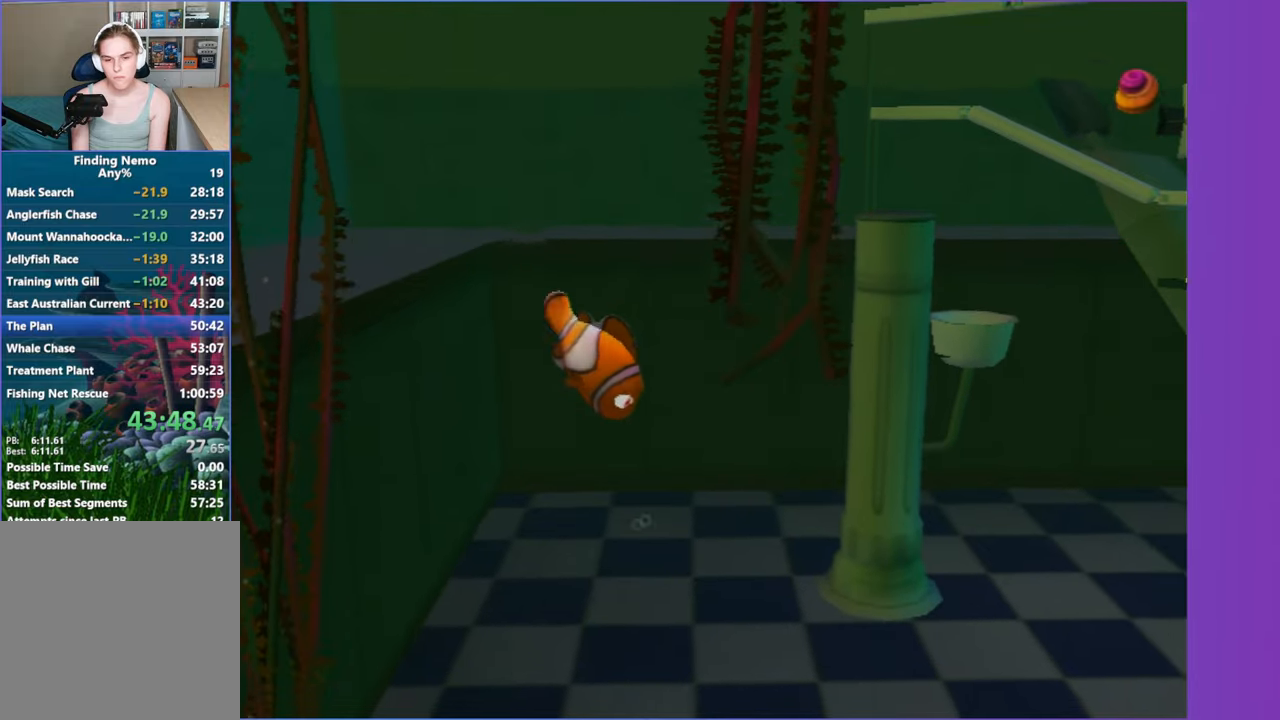
{"dt_ms": 500, "buttons": [], "left_stick": "down-right", "right_stick": "center", "button_events": [[167, "X", "down"], [250, "X", "up"], [367, "X", "down"], [450, "X", "up"]]}
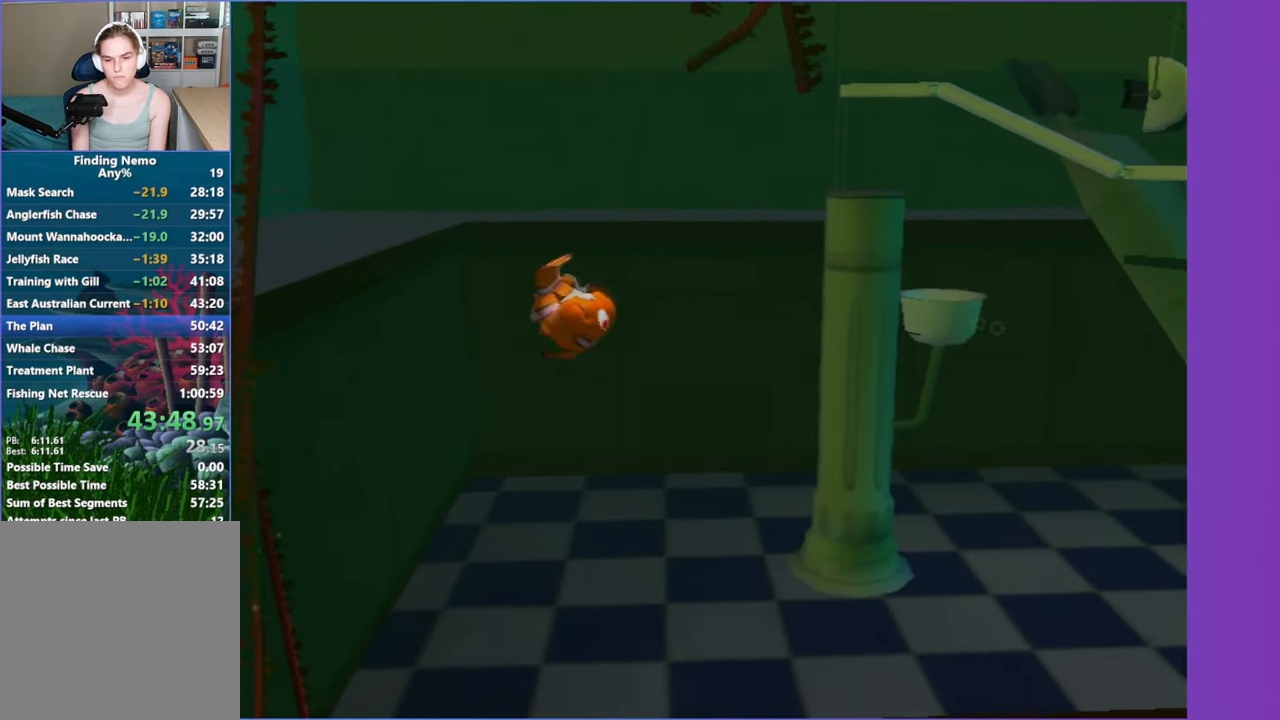
{"dt_ms": 500, "buttons": ["X"], "left_stick": "down-right", "right_stick": "center", "button_events": [[83, "X", "down"], [133, "X", "up"], [233, "X", "down"], [317, "X", "up"], [450, "X", "down"]]}
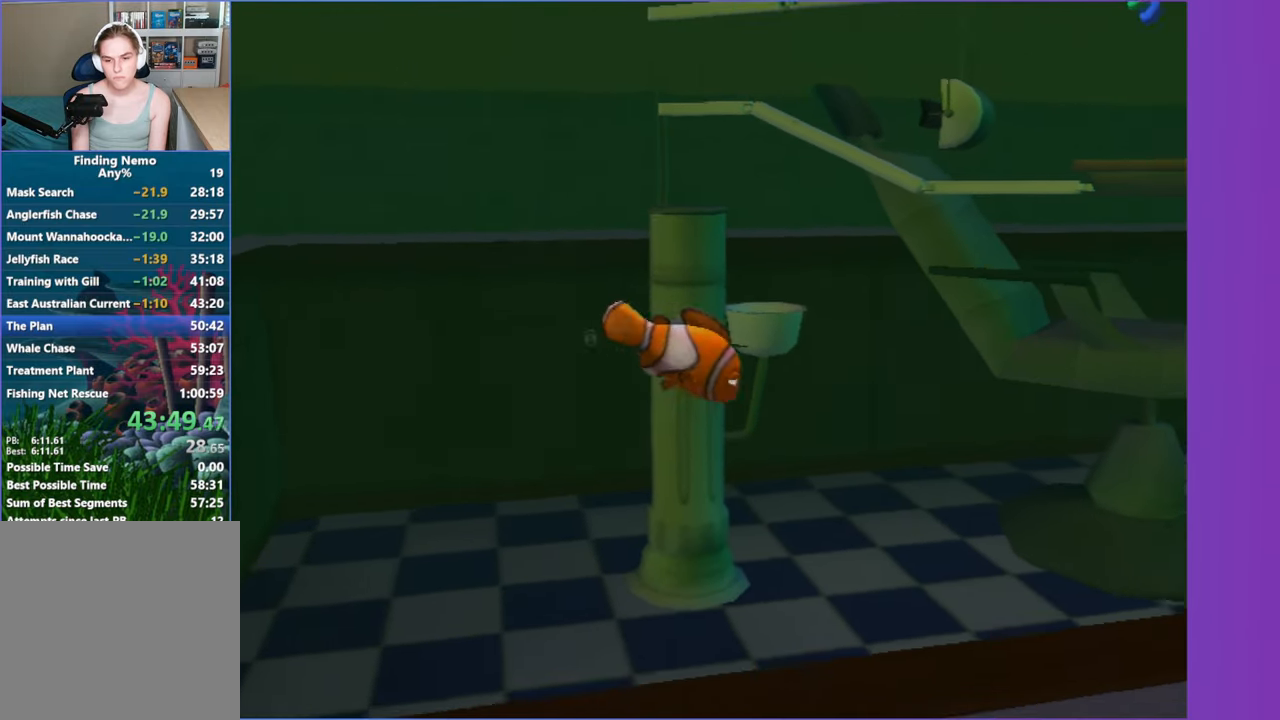
{"dt_ms": 500, "buttons": ["X"], "left_stick": "down-right", "right_stick": "center", "button_events": [[17, "X", "up"], [133, "X", "down"], [217, "X", "up"], [317, "X", "down"], [400, "X", "up"], [500, "X", "down"]]}
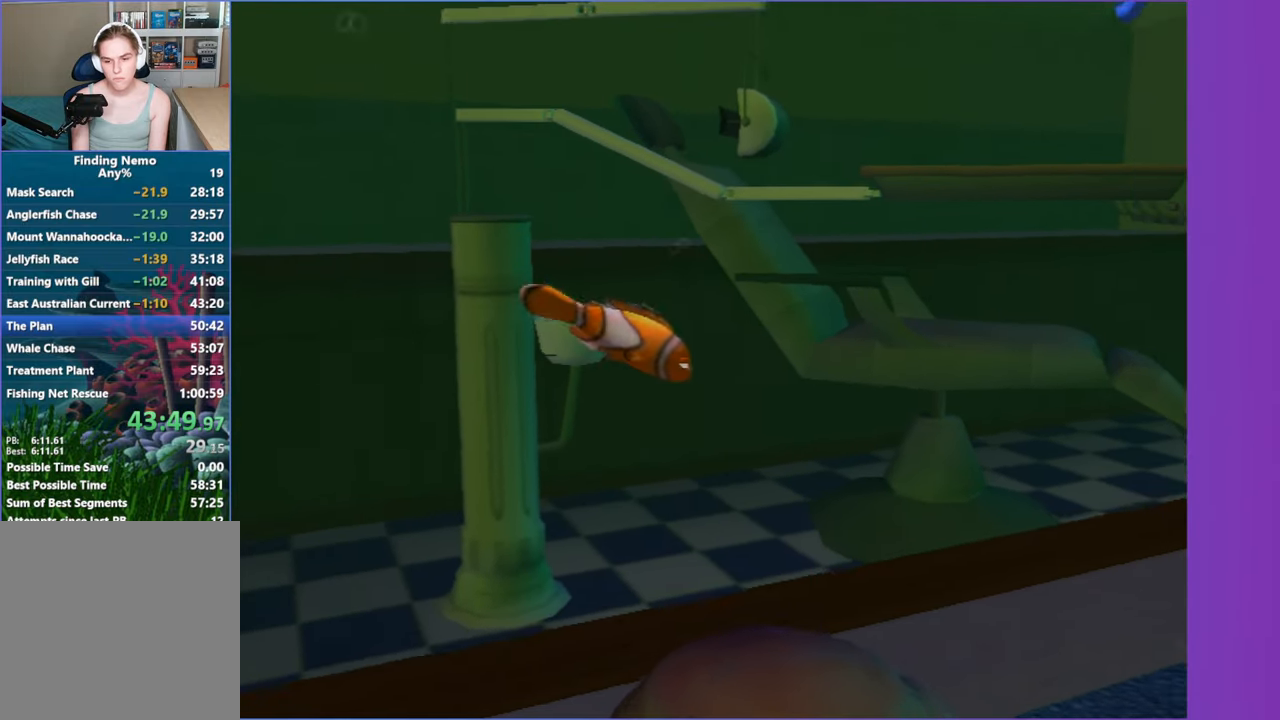
{"dt_ms": 500, "buttons": ["X"], "left_stick": "down-right", "right_stick": "center", "button_events": [[83, "X", "up"], [250, "X", "down"], [333, "X", "up"], [450, "X", "down"]]}
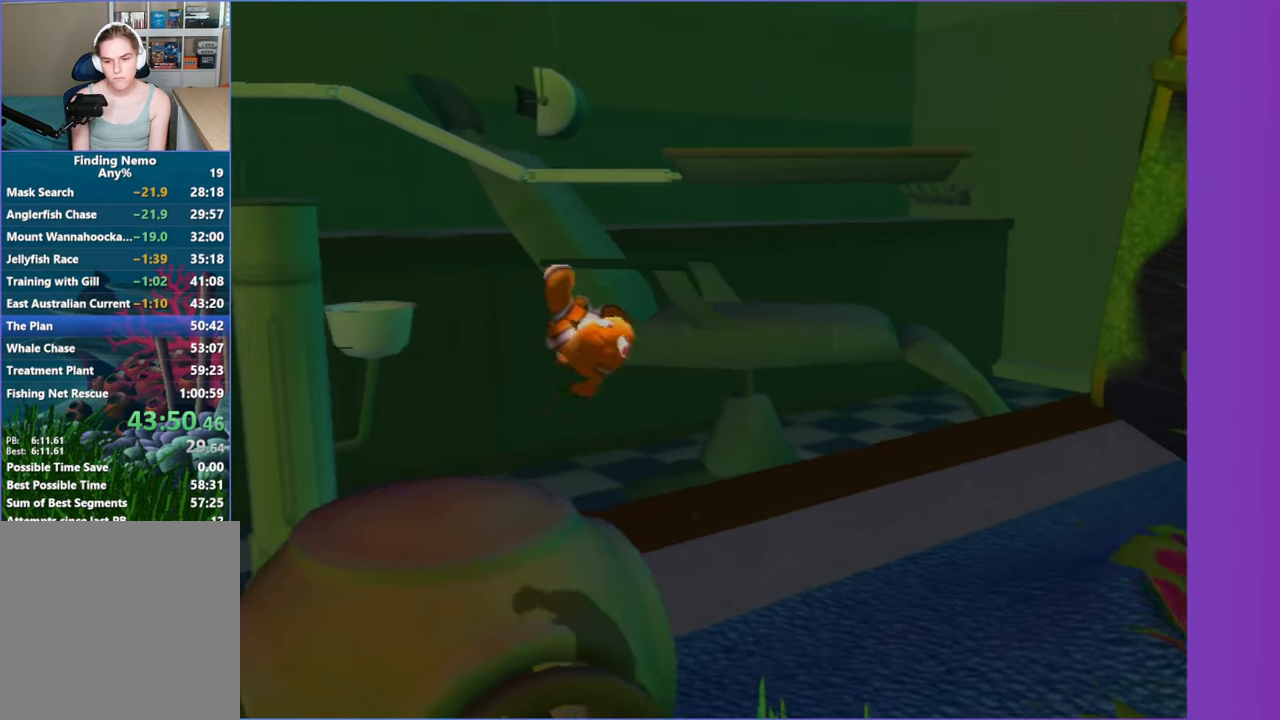
{"dt_ms": 500, "buttons": ["X"], "left_stick": "right", "right_stick": "center", "button_events": [[33, "X", "up"], [483, "X", "down"]]}
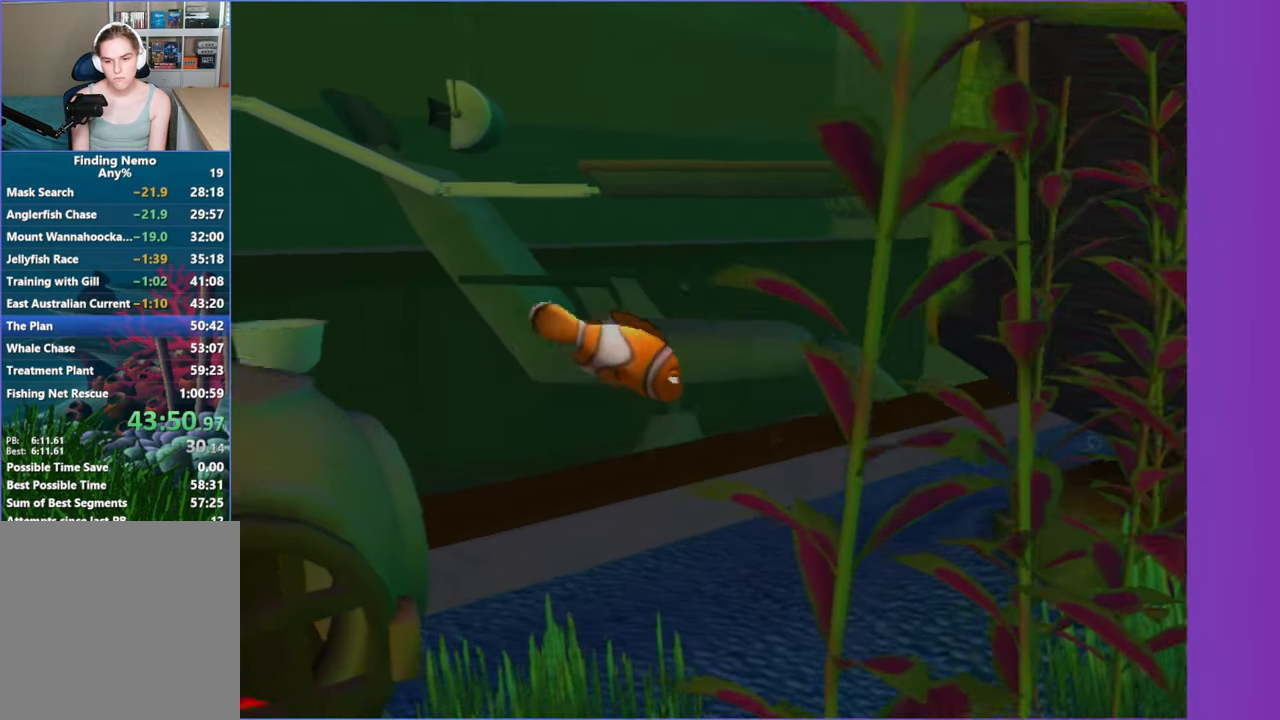
{"dt_ms": 500, "buttons": [], "left_stick": "up-right", "right_stick": "center", "button_events": [[67, "X", "up"], [183, "X", "down"], [267, "X", "up"]]}
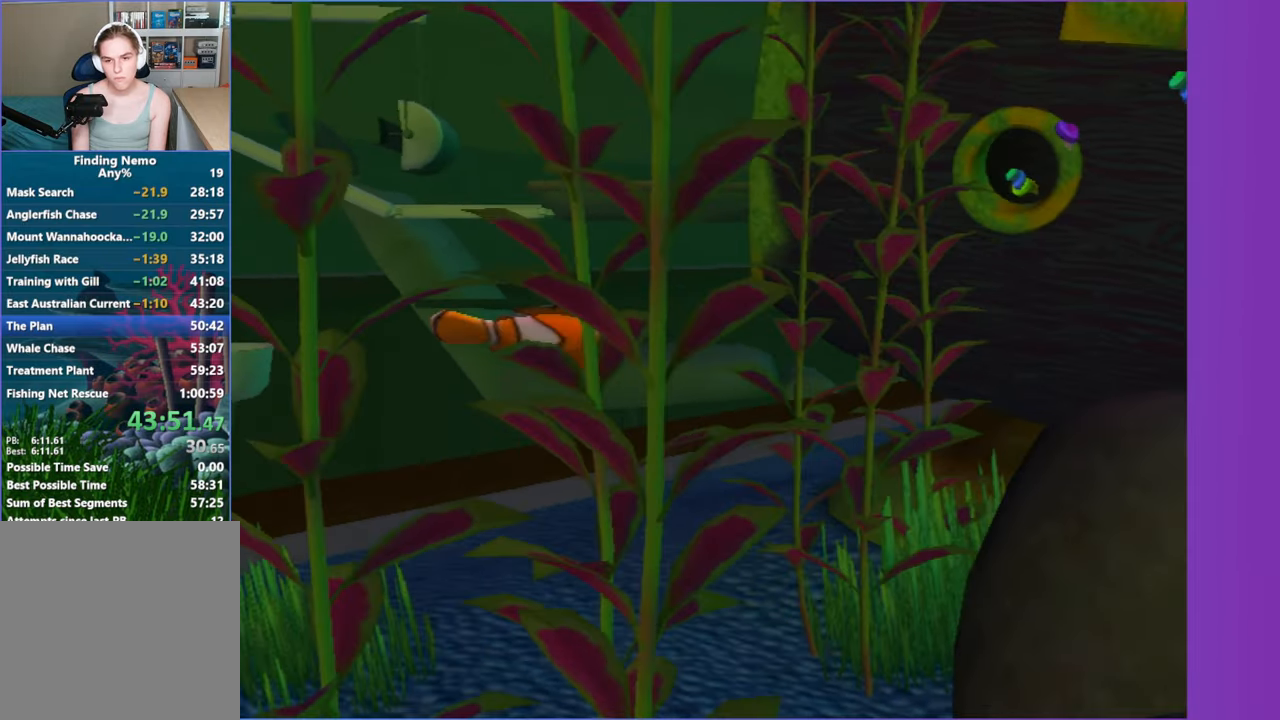
{"dt_ms": 500, "buttons": [], "left_stick": "up-right", "right_stick": "center", "button_events": [[200, "X", "down"], [283, "X", "up"], [400, "X", "down"], [500, "X", "up"]]}
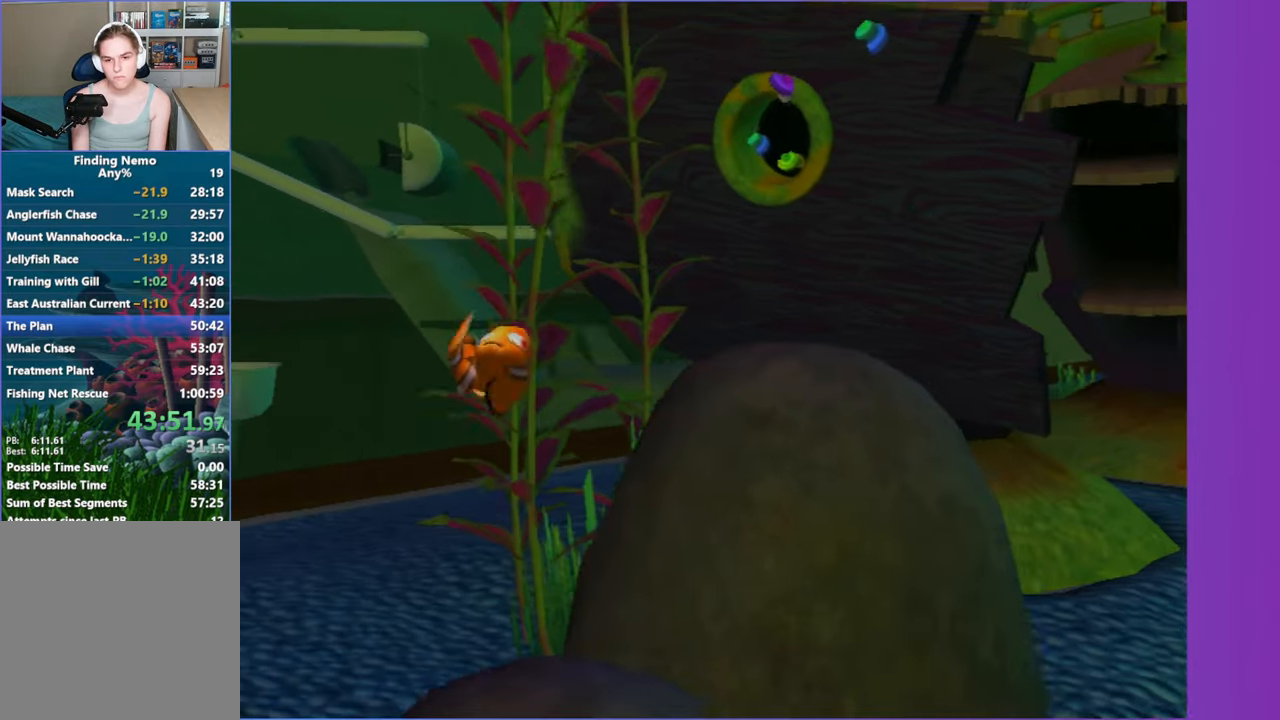
{"dt_ms": 500, "buttons": [], "left_stick": "right", "right_stick": "center", "button_events": []}
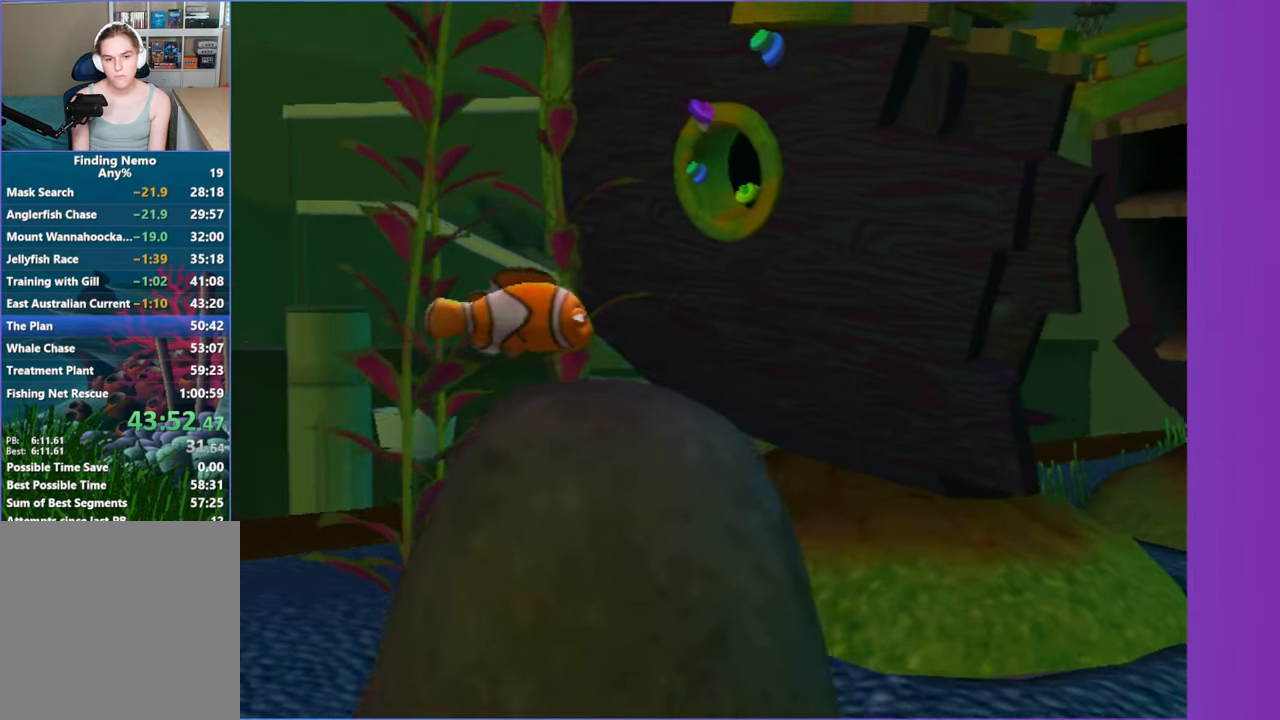
{"dt_ms": 500, "buttons": [], "left_stick": "down-right", "right_stick": "center", "button_events": [[17, "X", "down"], [117, "X", "up"], [217, "X", "down"], [300, "X", "up"]]}
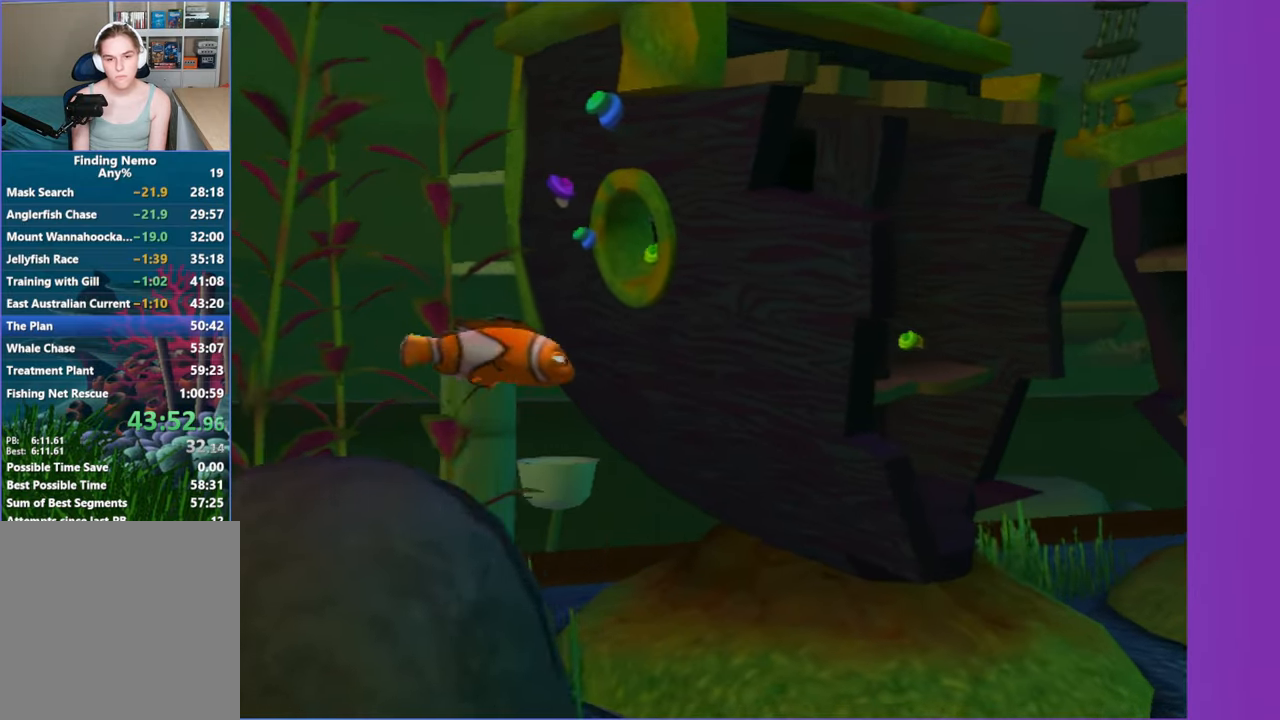
{"dt_ms": 500, "buttons": ["X"], "left_stick": "right", "right_stick": "center", "button_events": [[267, "X", "down"], [333, "X", "up"], [450, "X", "down"]]}
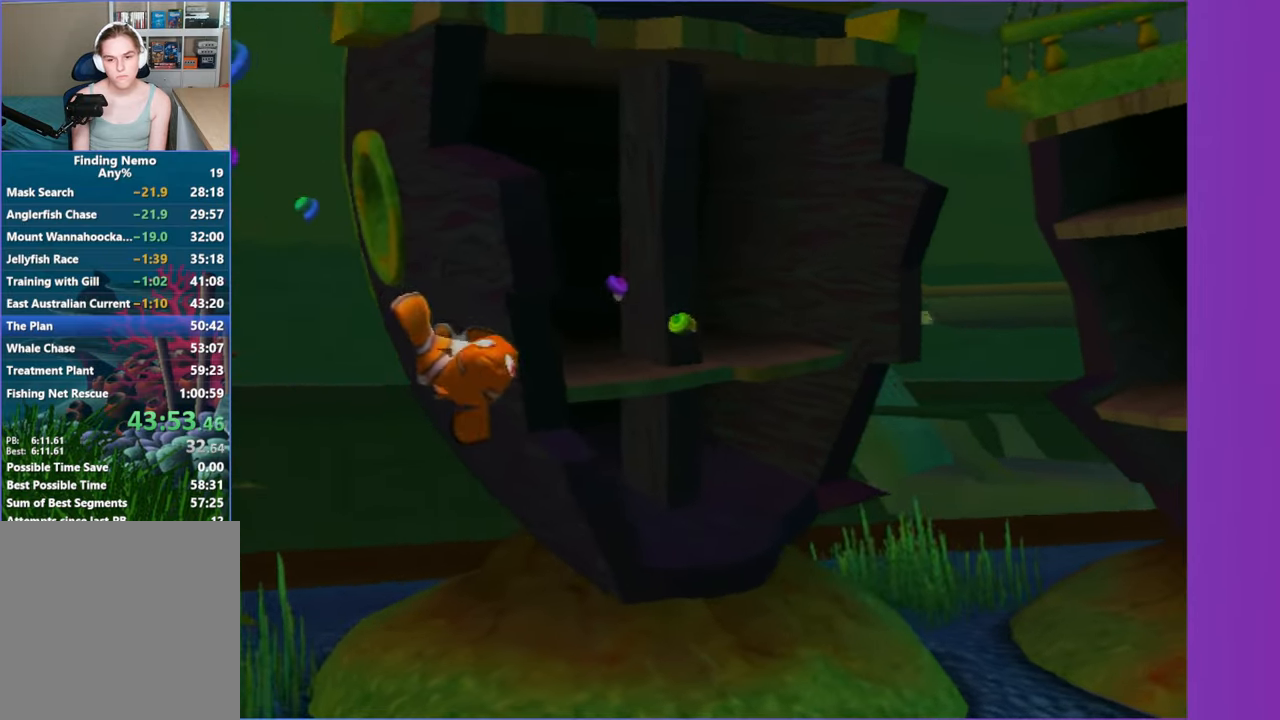
{"dt_ms": 500, "buttons": [], "left_stick": "right", "right_stick": "center", "button_events": [[17, "X", "up"], [400, "X", "down"], [467, "X", "up"]]}
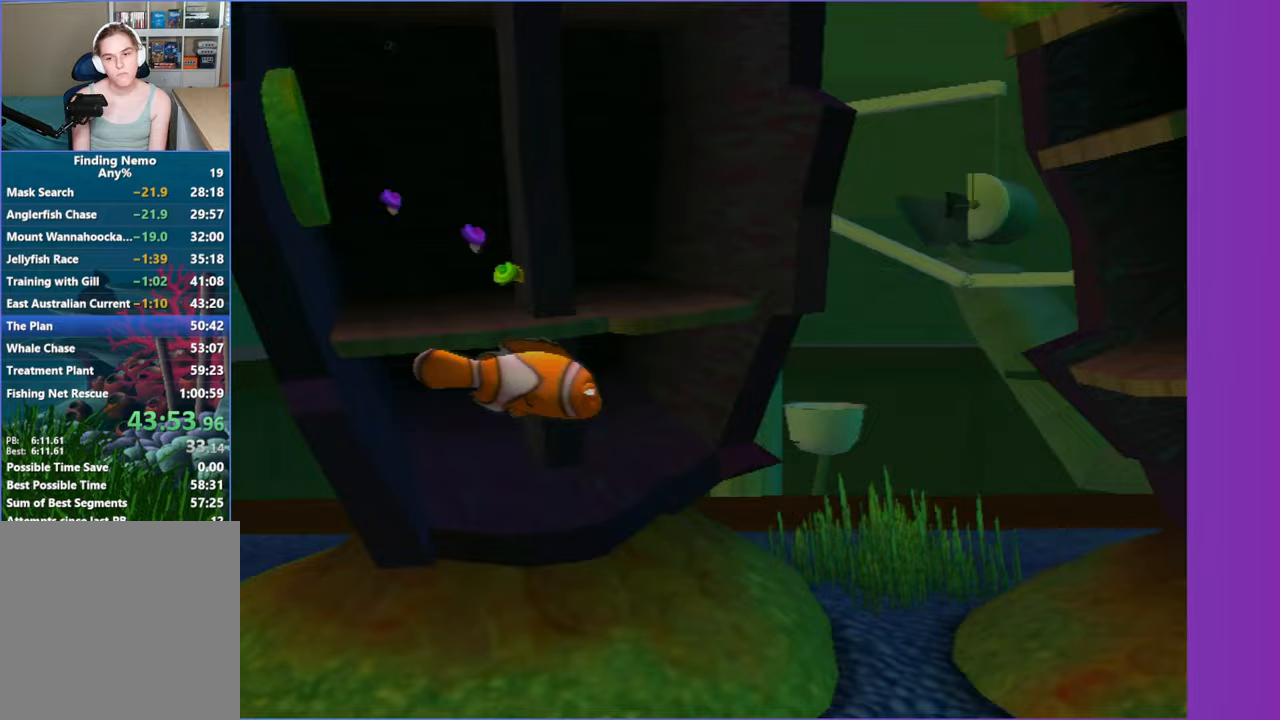
{"dt_ms": 500, "buttons": [], "left_stick": "right", "right_stick": "center", "button_events": [[83, "X", "down"], [200, "X", "up"]]}
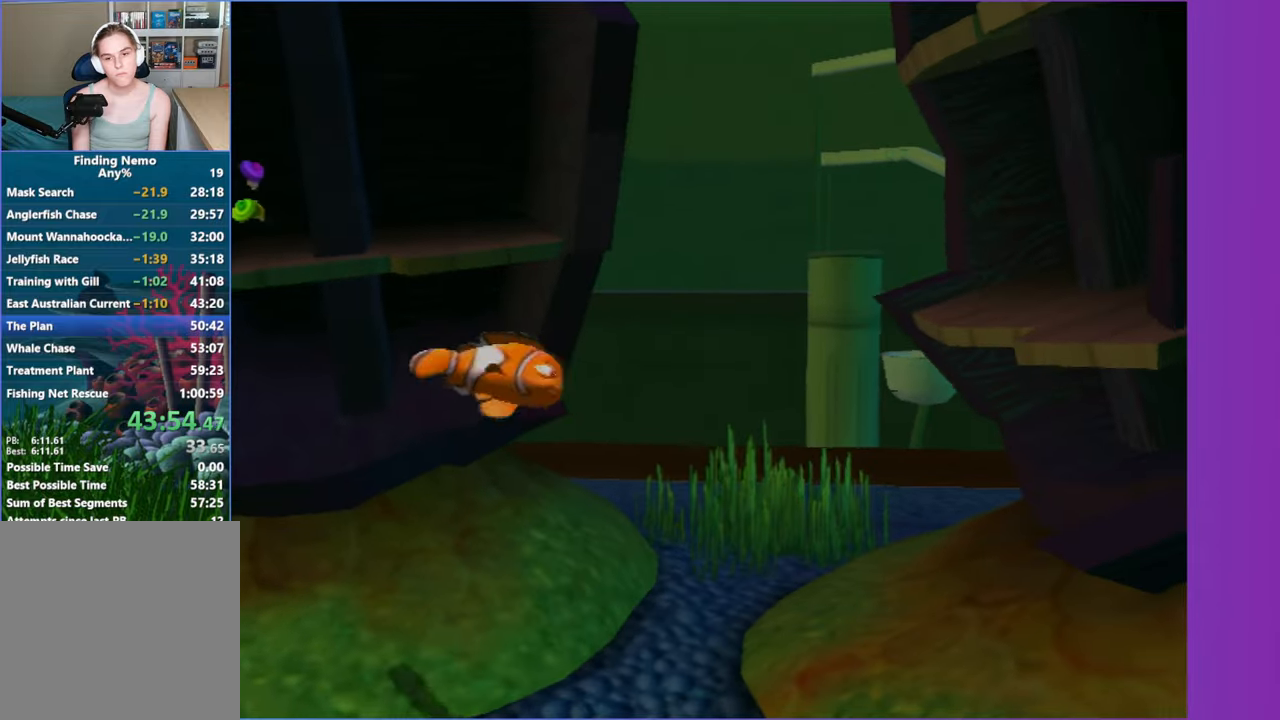
{"dt_ms": 500, "buttons": [], "left_stick": "right", "right_stick": "center", "button_events": []}
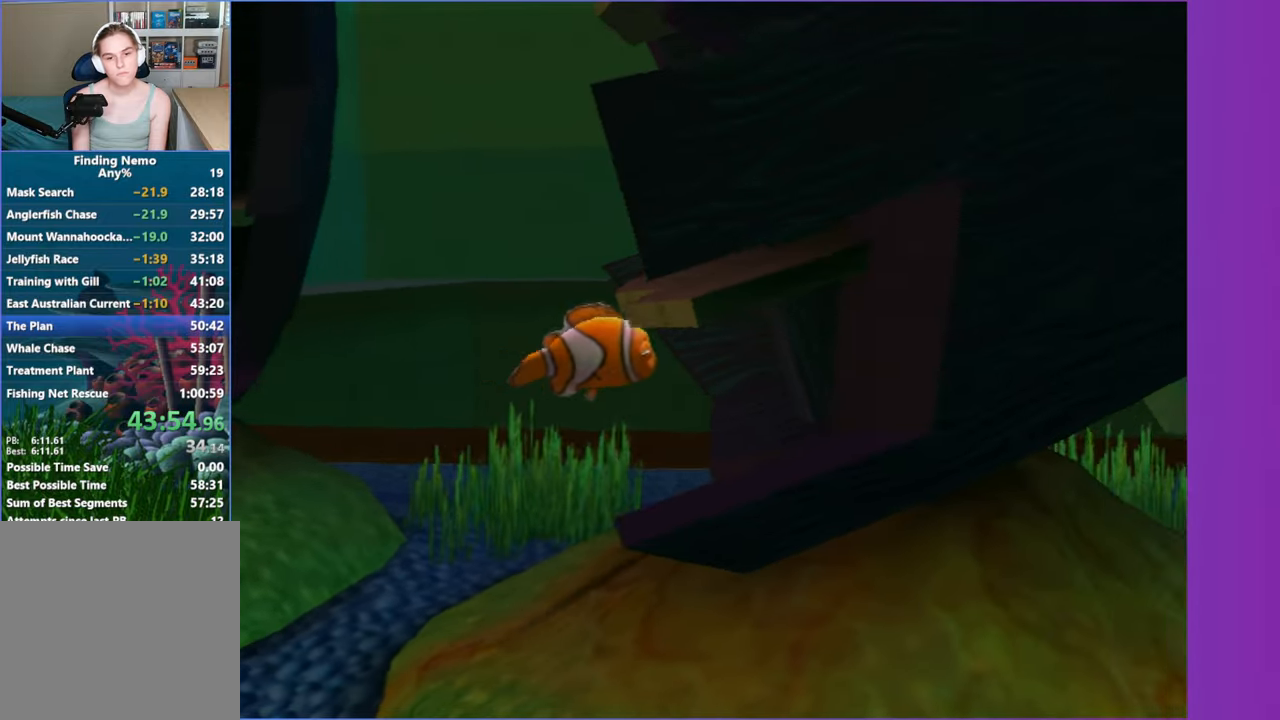
{"dt_ms": 500, "buttons": [], "left_stick": "center", "right_stick": "center", "button_events": [[83, "X", "down"], [167, "X", "up"], [250, "X", "down"], [350, "X", "up"]]}
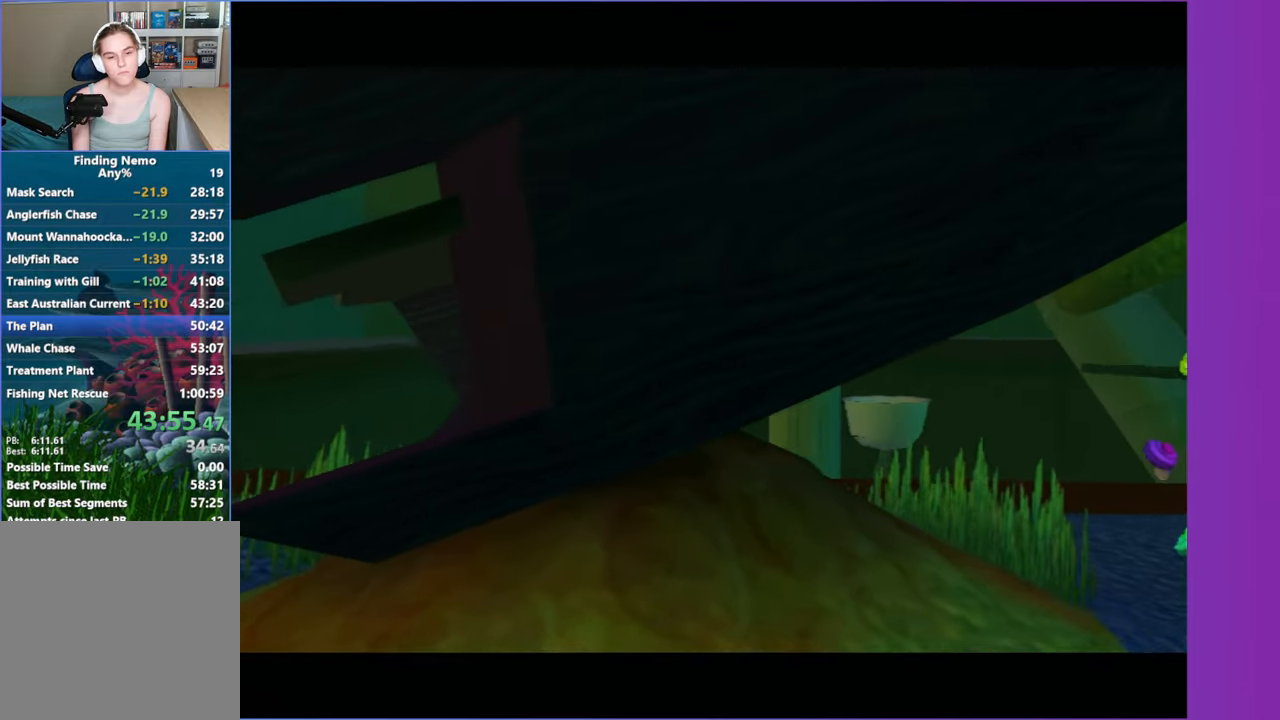
{"dt_ms": 500, "buttons": [], "left_stick": "center", "right_stick": "center", "button_events": []}
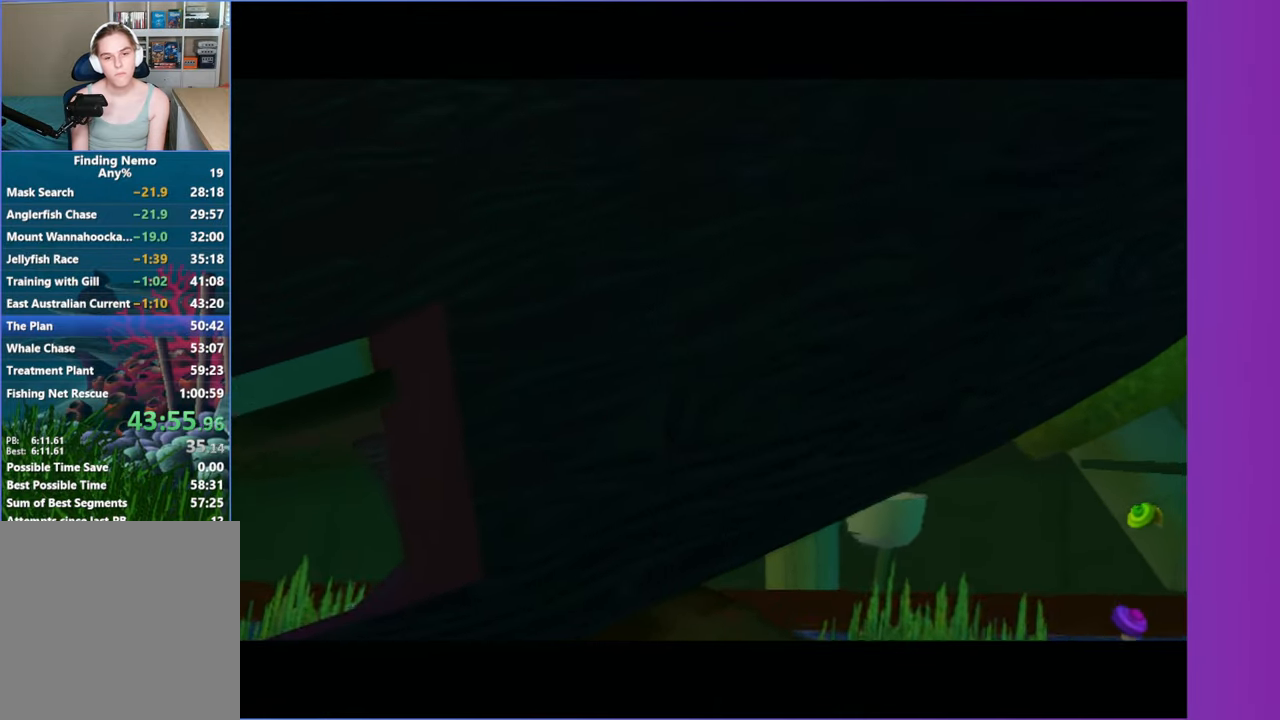
{"dt_ms": 500, "buttons": [], "left_stick": "center", "right_stick": "center", "button_events": []}
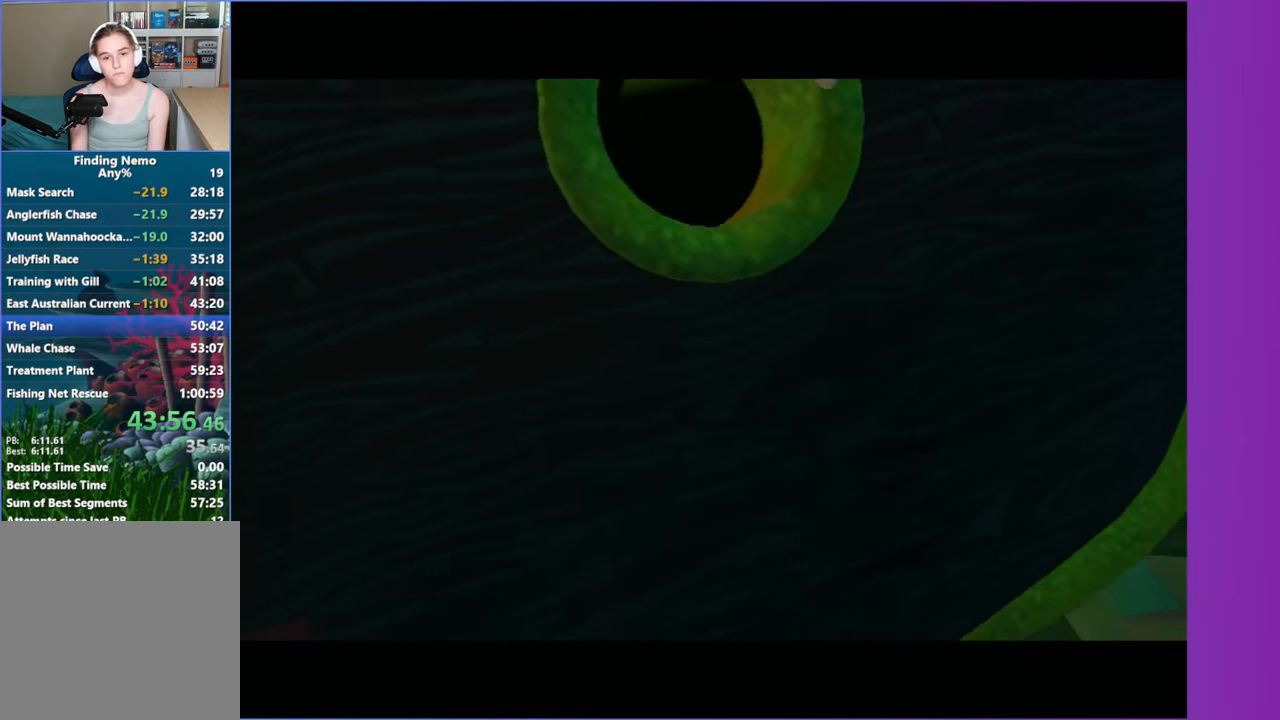
{"dt_ms": 500, "buttons": [], "left_stick": "up-right", "right_stick": "center", "button_events": []}